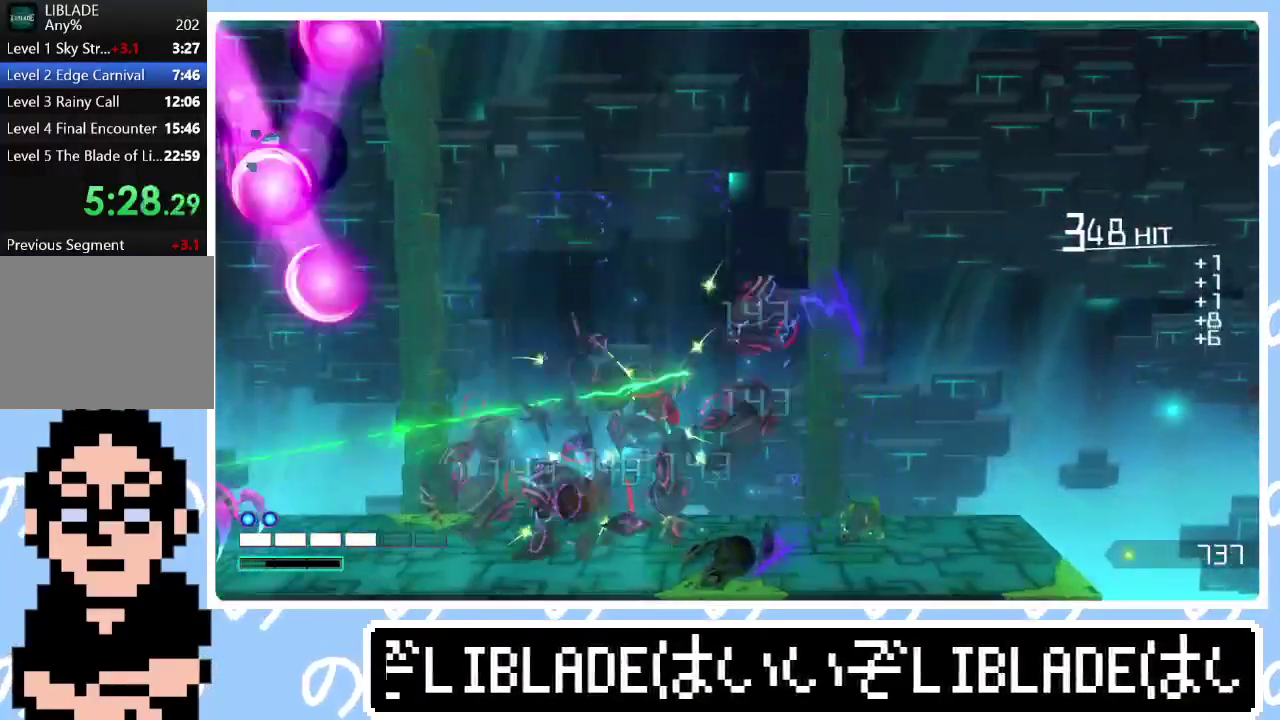
Gameplay with a controller (PlayStation layout); each line is a JSON object with the inputs held at the frame after it. "events" lists button and stick changes between this image and that frame as [ms after this image, input, new state], when the widget could be followed in between. Not read: R1.
{"buttons": [], "left_stick": "right", "right_stick": "center", "events": []}
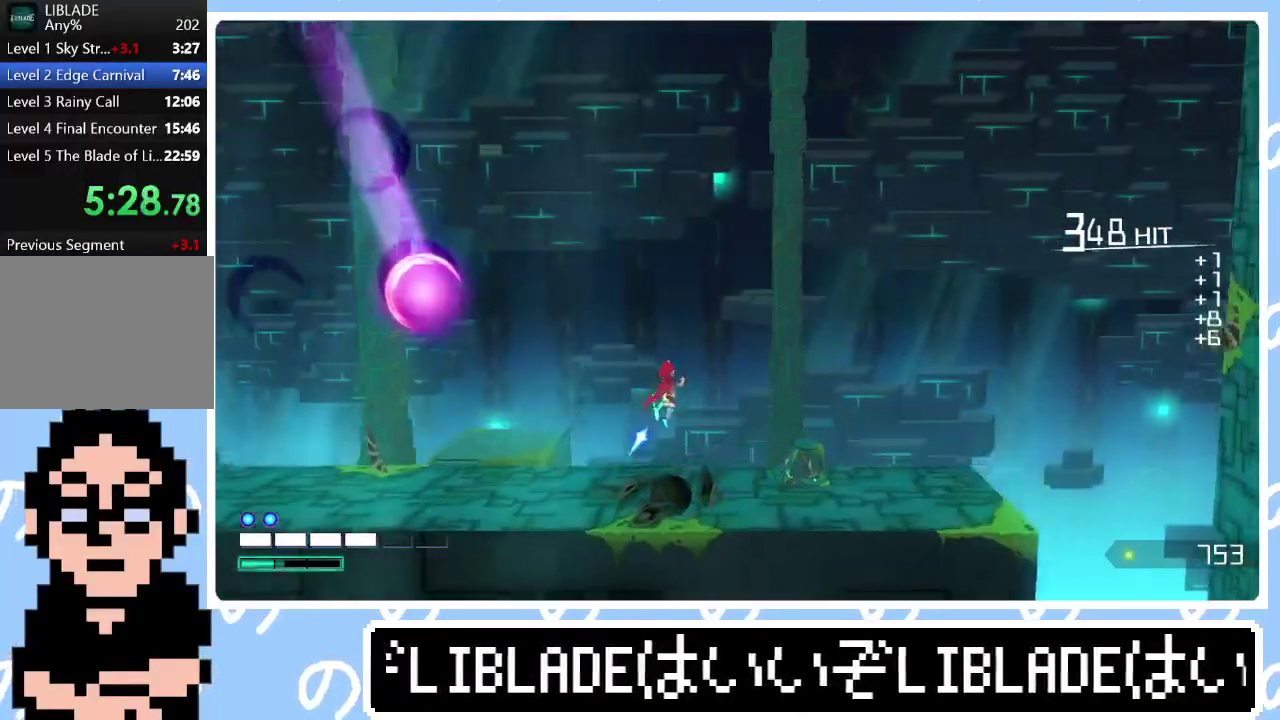
{"buttons": [], "left_stick": "right", "right_stick": "center", "events": []}
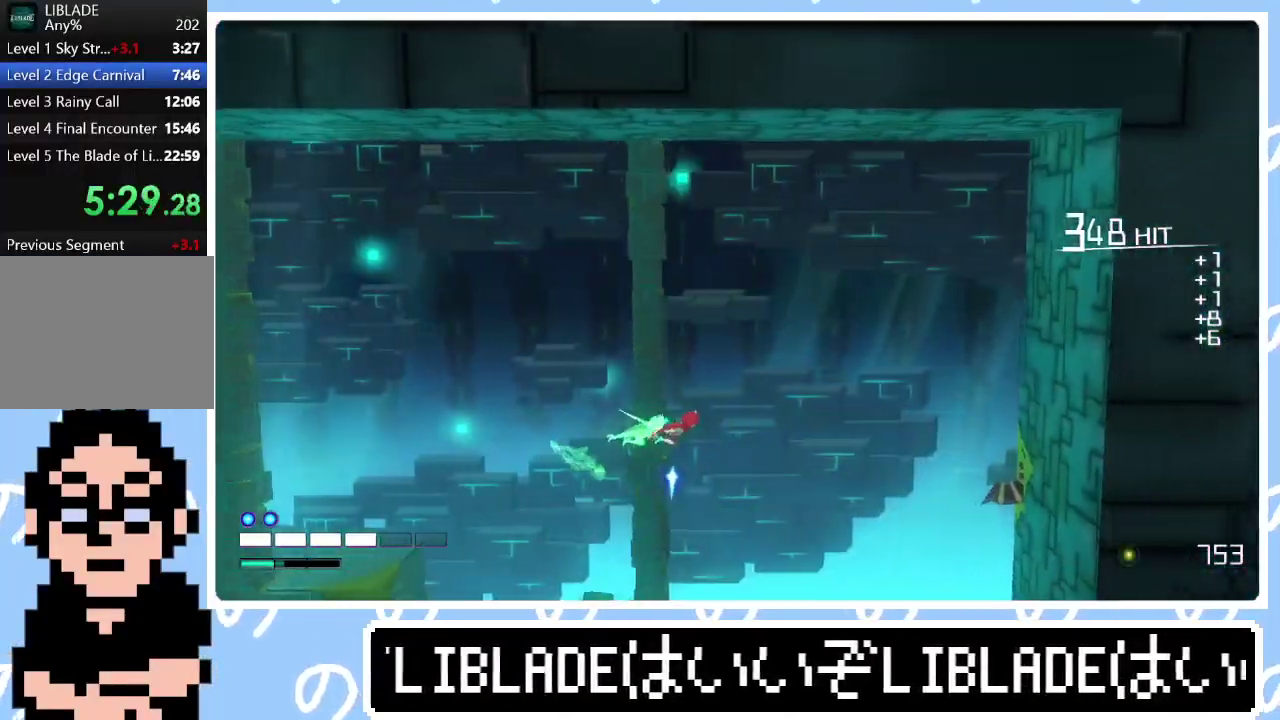
{"buttons": [], "left_stick": "down", "right_stick": "center", "events": [[283, "left_stick", "down-right"], [333, "left_stick", "down"]]}
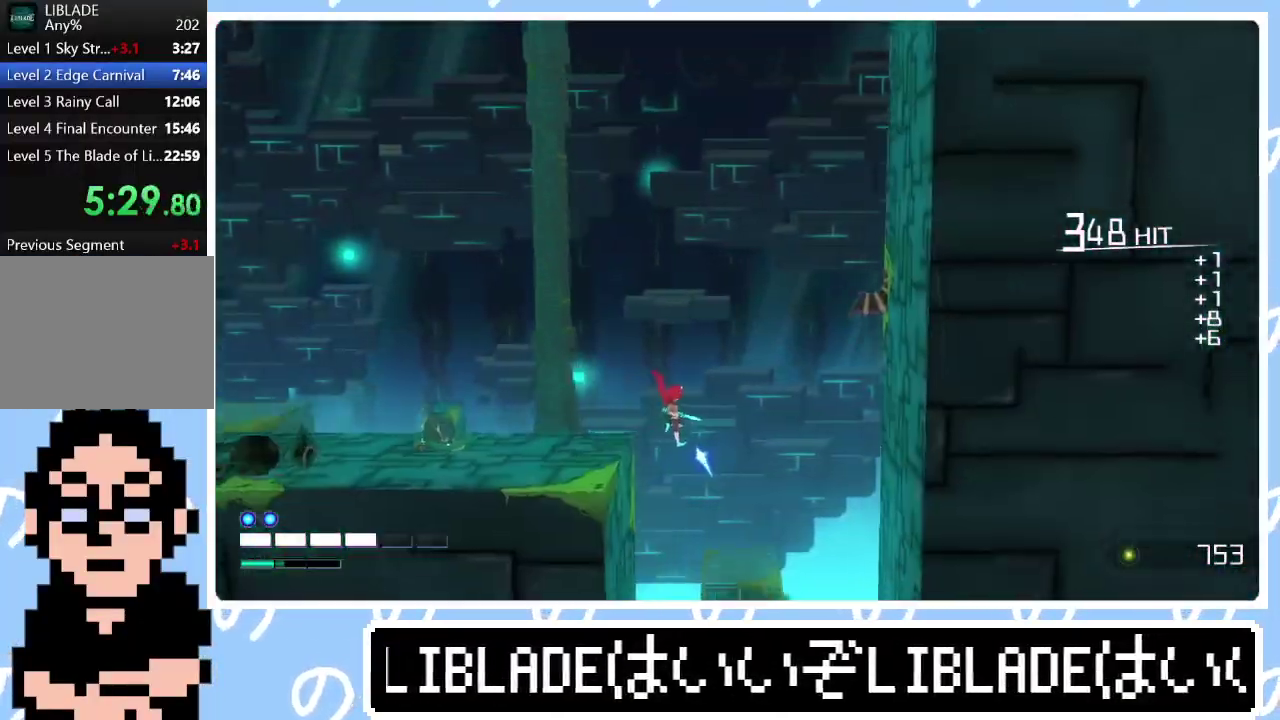
{"buttons": [], "left_stick": "down", "right_stick": "center", "events": []}
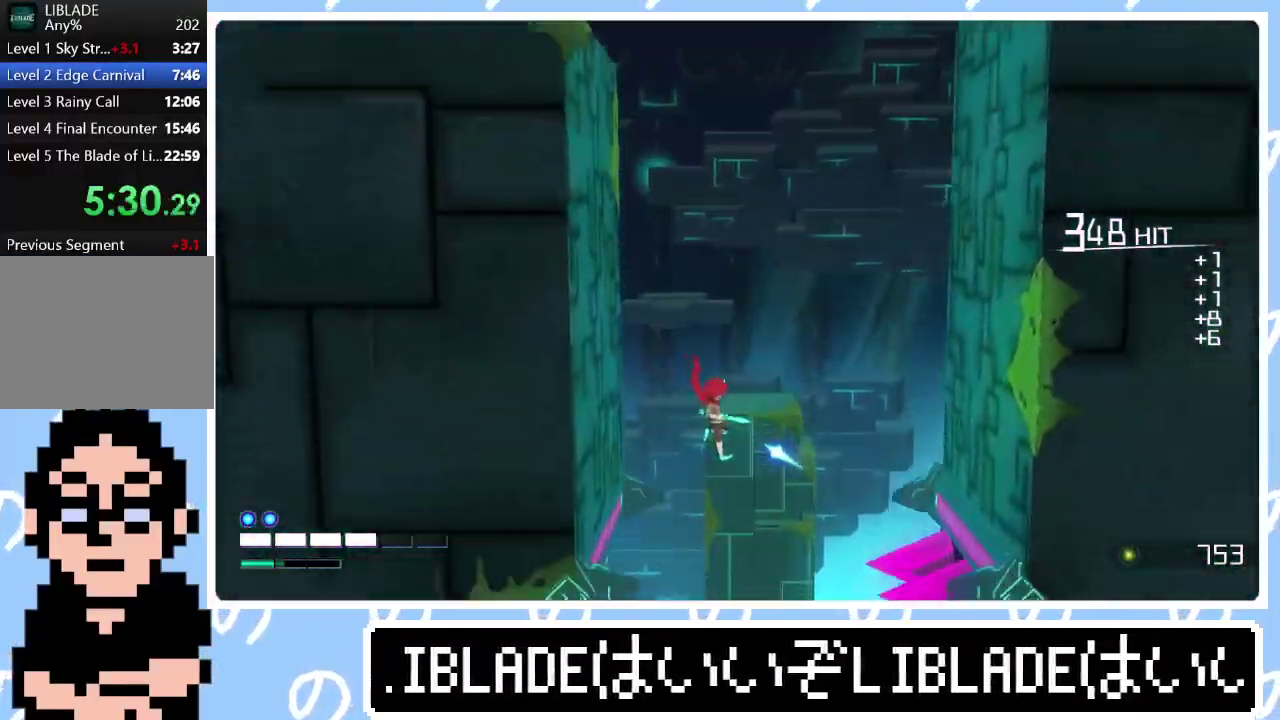
{"buttons": [], "left_stick": "down-left", "right_stick": "center", "events": [[167, "left_stick", "down-left"]]}
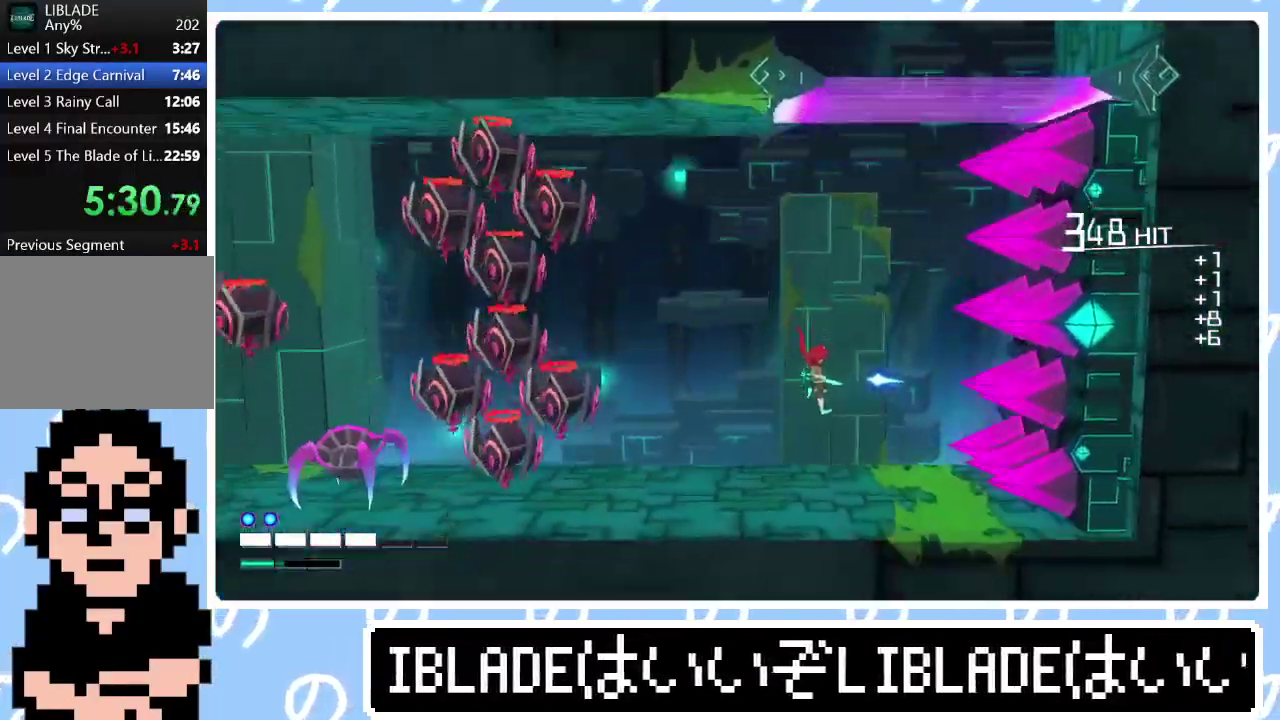
{"buttons": [], "left_stick": "left", "right_stick": "down-left"}
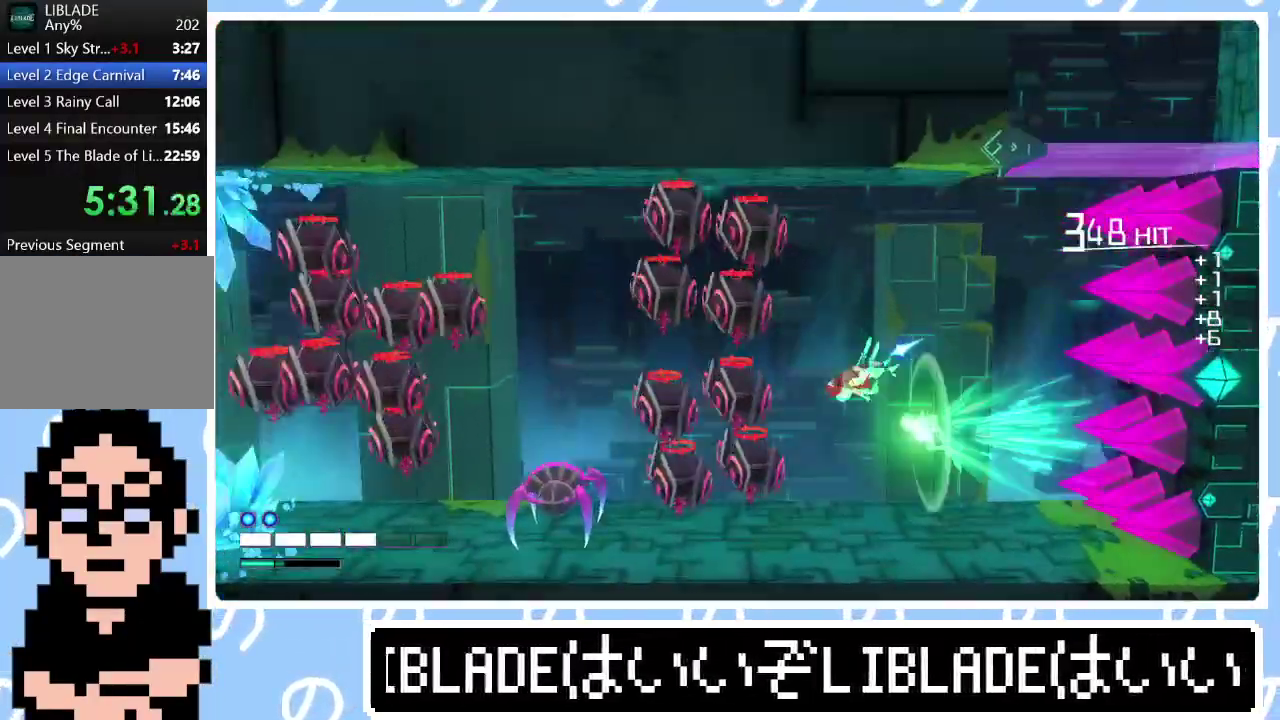
{"buttons": [], "left_stick": "left", "right_stick": "left", "events": [[17, "right_stick", "left"], [400, "left_stick", "center"], [450, "left_stick", "left"]]}
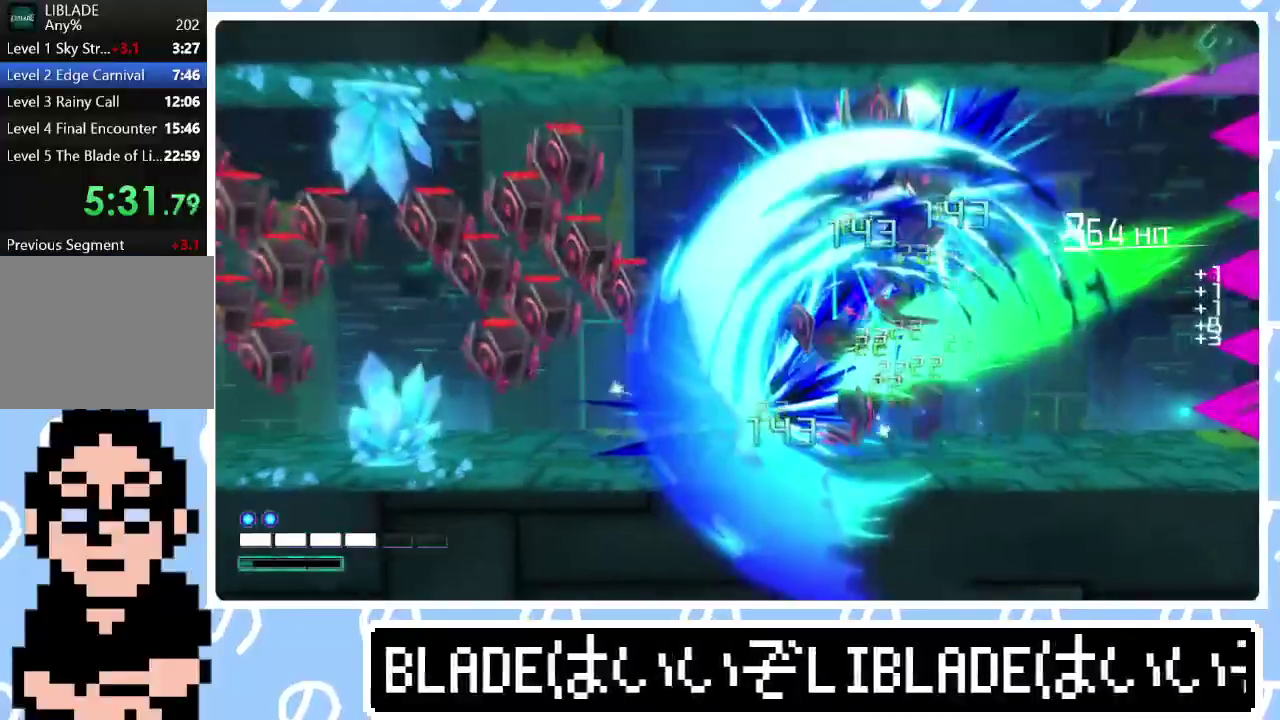
{"buttons": [], "left_stick": "left", "right_stick": "center", "events": [[317, "right_stick", "center"]]}
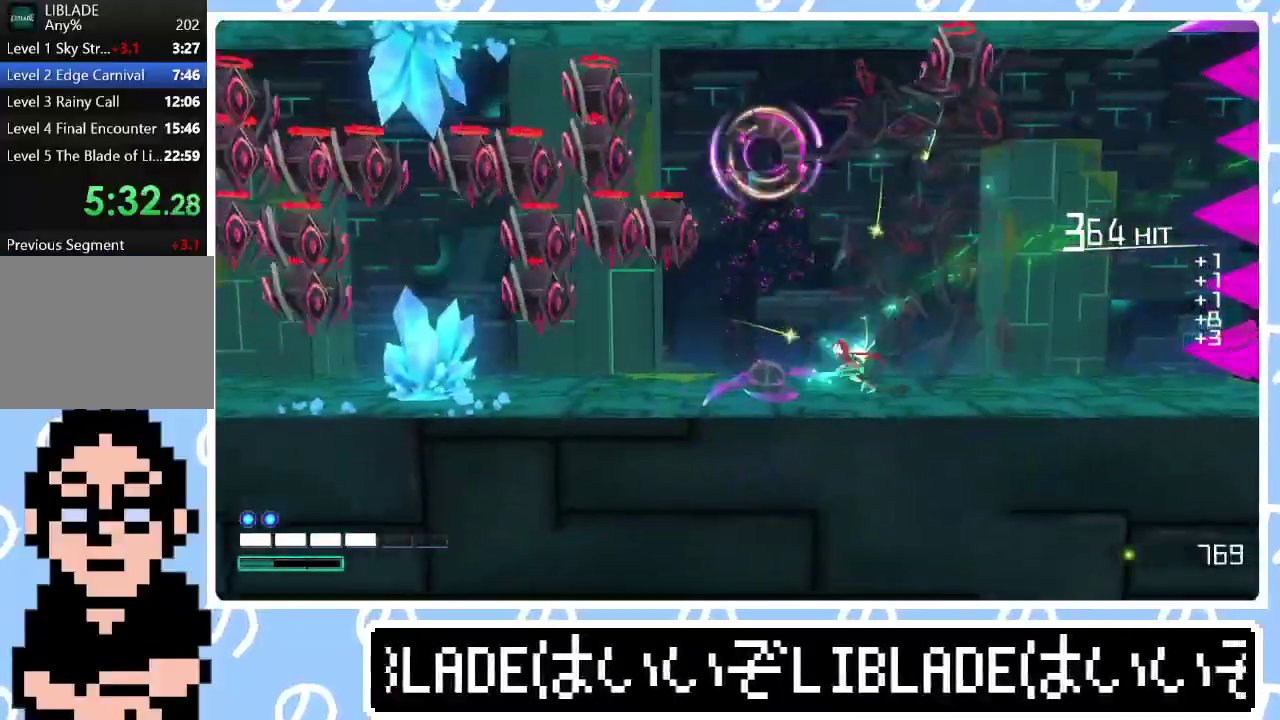
{"buttons": [], "left_stick": "left", "right_stick": "left", "events": [[350, "right_stick", "left"]]}
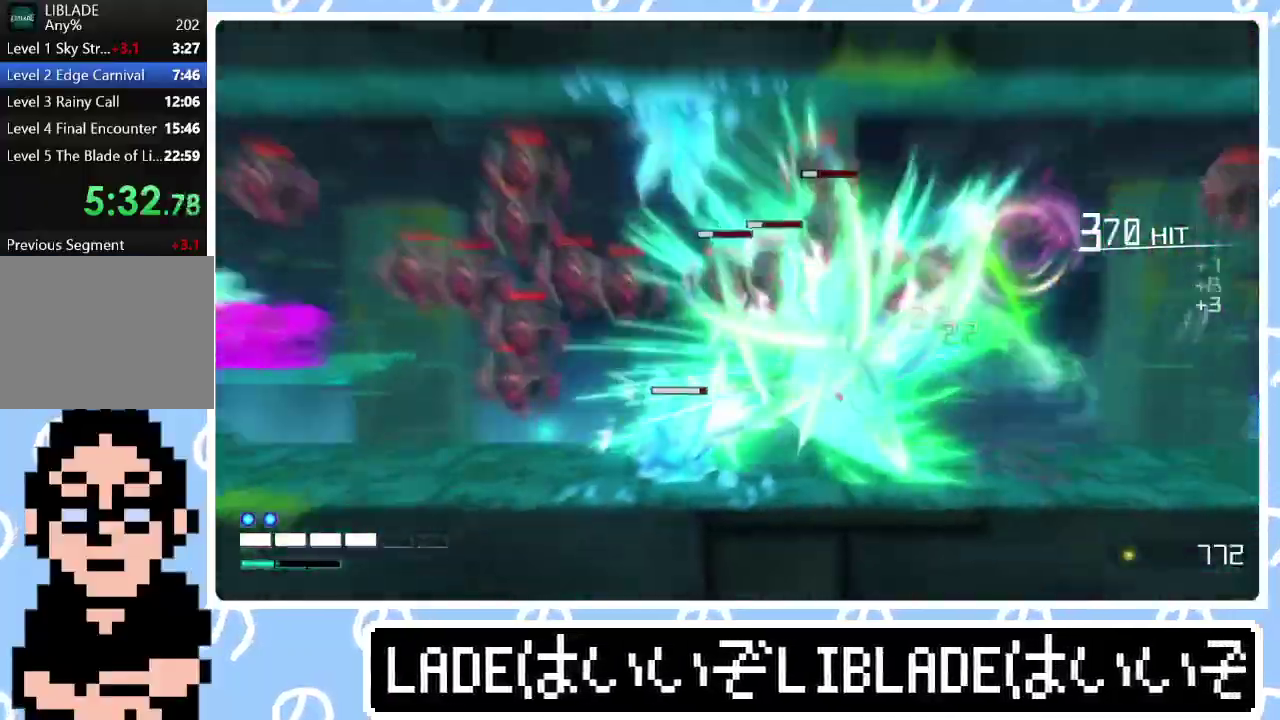
{"buttons": [], "left_stick": "left", "right_stick": "left", "events": [[317, "left_stick", "center"], [417, "left_stick", "left"]]}
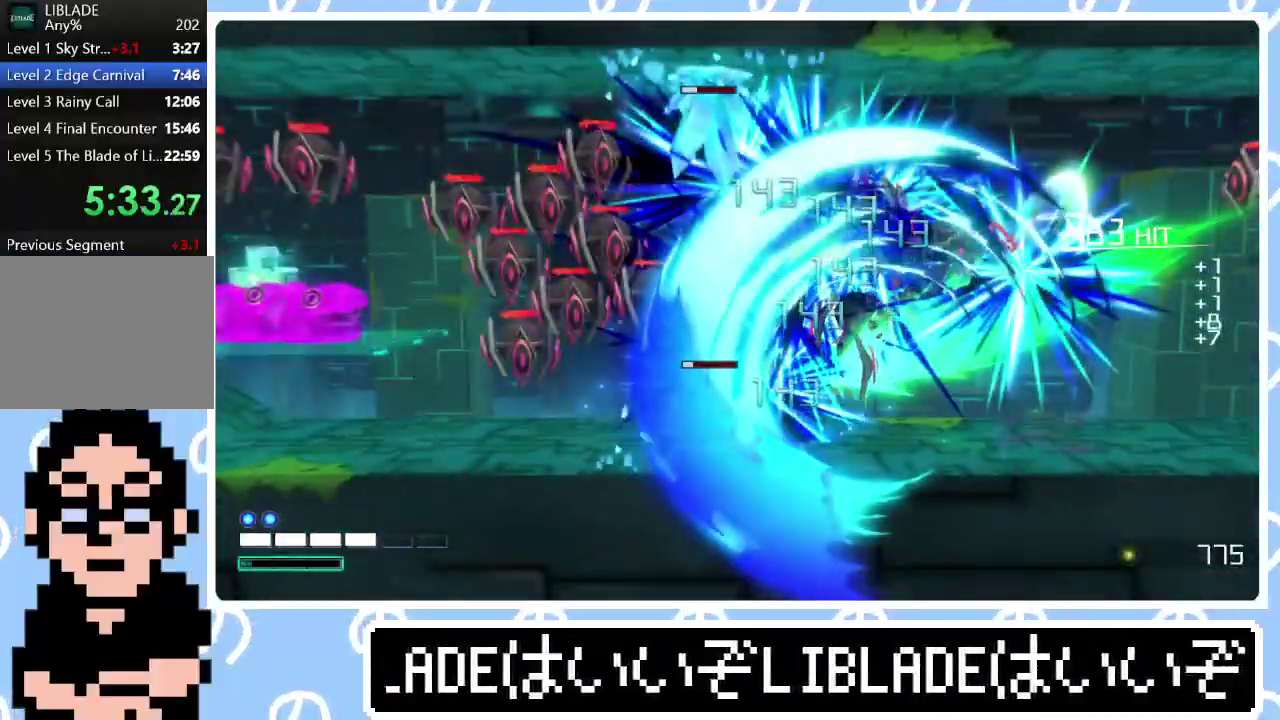
{"buttons": [], "left_stick": "left", "right_stick": "center", "events": [[83, "right_stick", "center"]]}
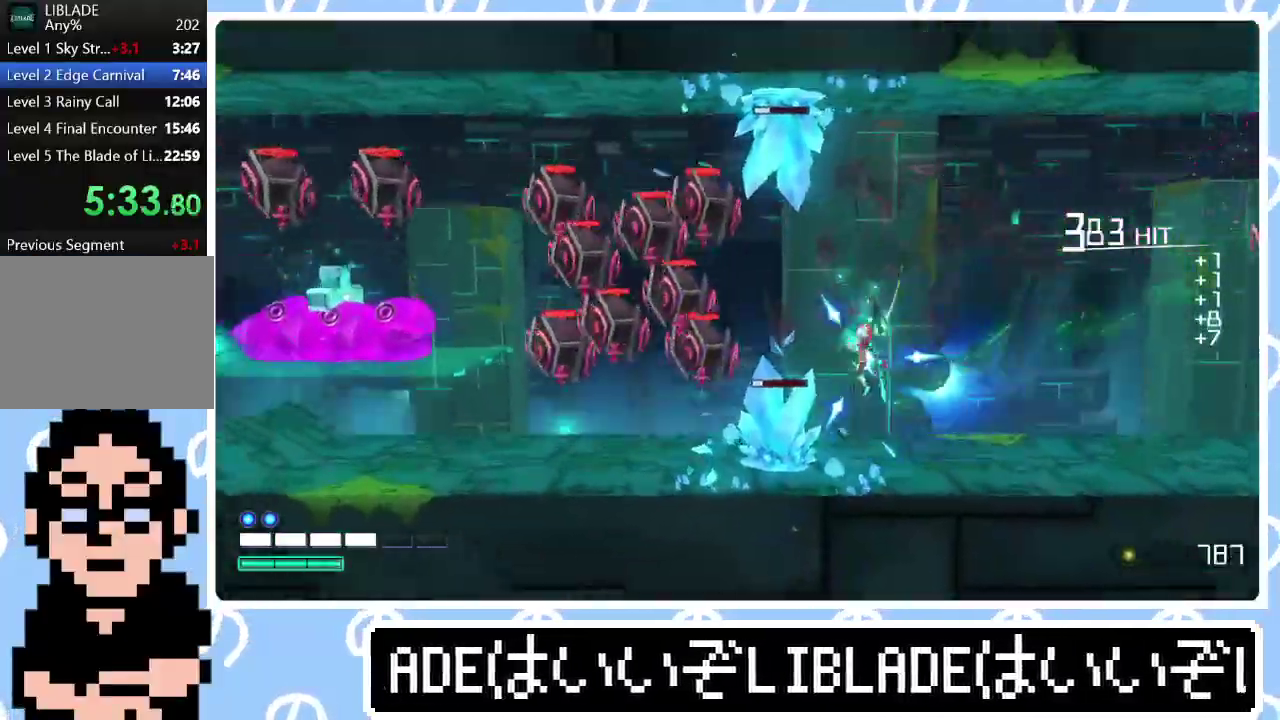
{"buttons": [], "left_stick": "center", "right_stick": "up-left", "events": [[100, "right_stick", "up-left"], [467, "left_stick", "center"]]}
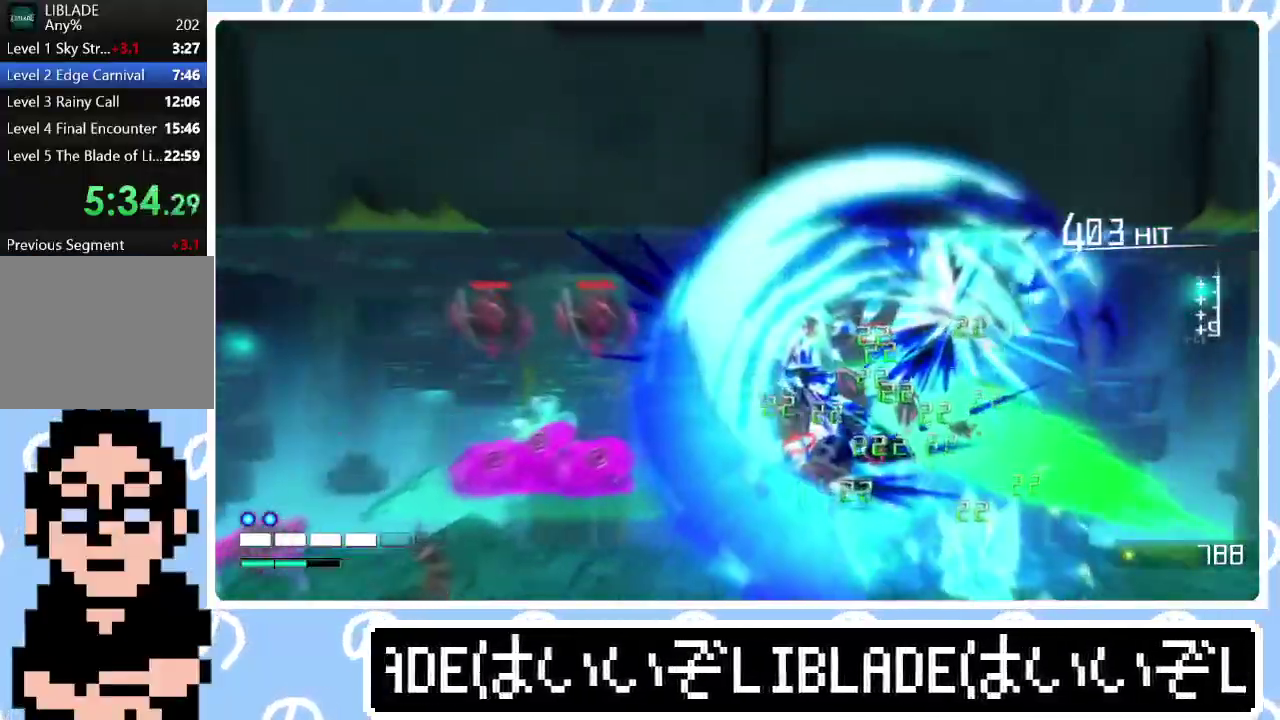
{"buttons": [], "left_stick": "down-left", "right_stick": "center", "events": [[67, "left_stick", "down-left"], [400, "right_stick", "center"]]}
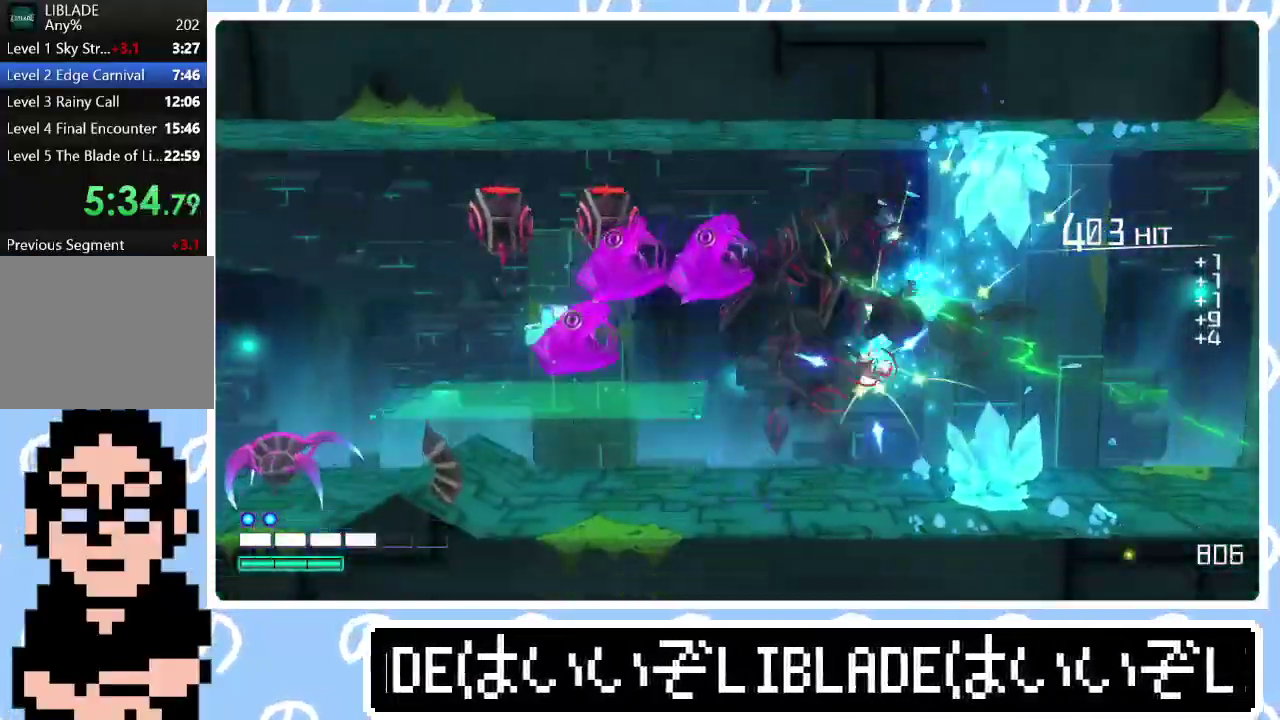
{"buttons": [], "left_stick": "up-left", "right_stick": "center", "events": [[167, "left_stick", "center"], [317, "left_stick", "down-left"], [367, "left_stick", "up"], [500, "left_stick", "up-left"]]}
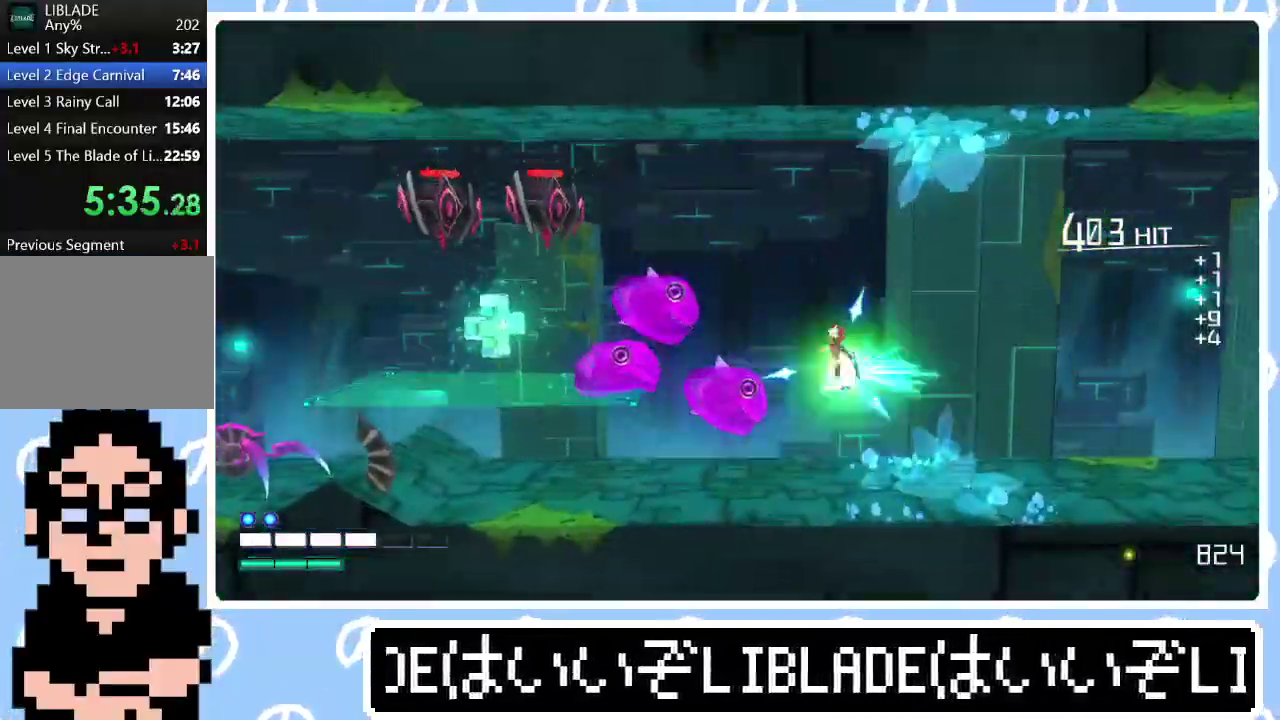
{"buttons": [], "left_stick": "left", "right_stick": "left", "events": [[83, "left_stick", "left"], [267, "right_stick", "left"]]}
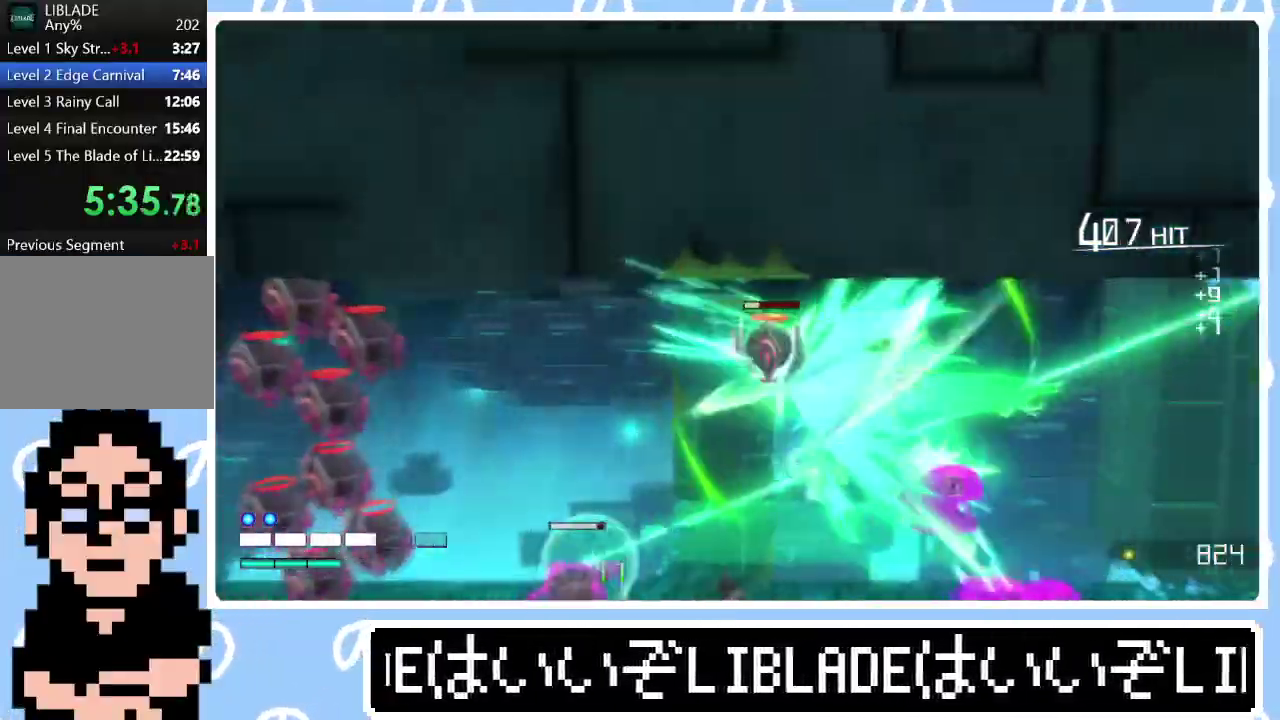
{"buttons": [], "left_stick": "down-left", "right_stick": "left", "events": [[33, "left_stick", "down-left"]]}
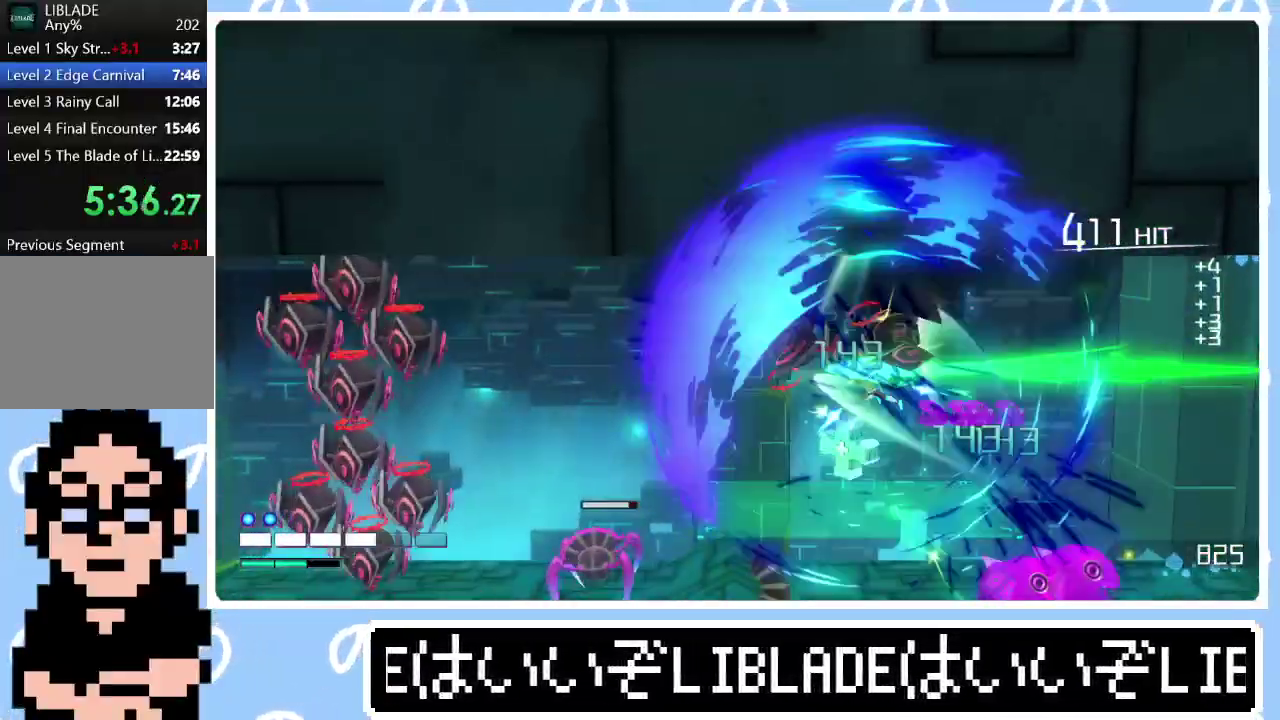
{"buttons": [], "left_stick": "down-left", "right_stick": "center", "events": [[150, "right_stick", "center"], [400, "left_stick", "left"], [467, "left_stick", "down-left"]]}